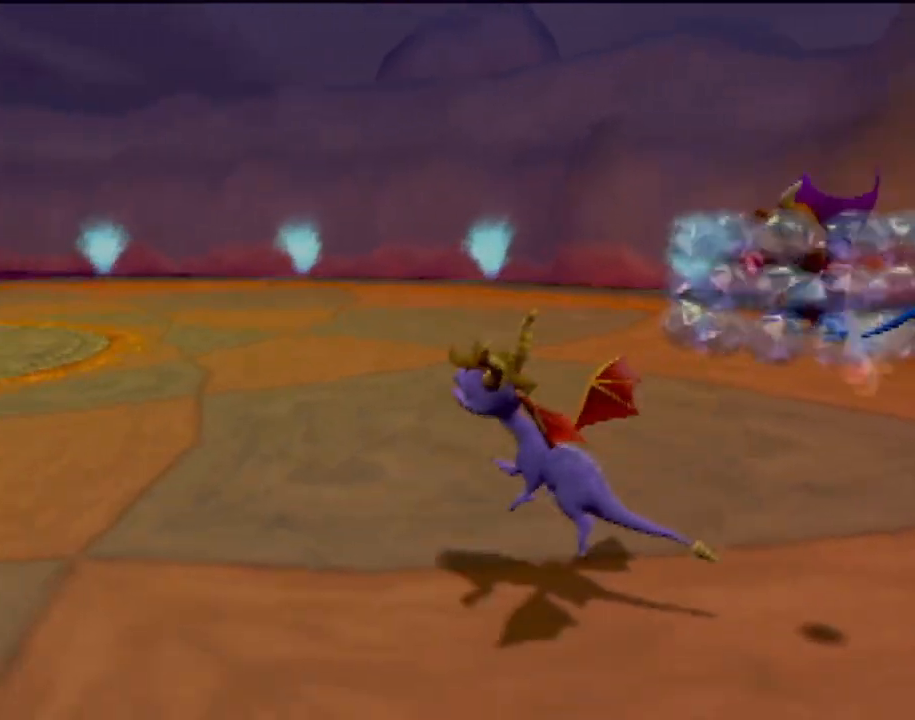
Gameplay with a controller (PlayStation layout); each line is a JSON object with the inputs held at the frame after it. "events" lists button and stick changes between this image and that frame as [ms after this image, input, new state], when the widget could be followed in between. Not read: L3 R3 right_stick.
{"buttons": ["CIRCLE"], "left_stick": "up-right", "events": [[201, "CIRCLE", "down"], [368, "CIRCLE", "up"], [451, "CIRCLE", "down"]]}
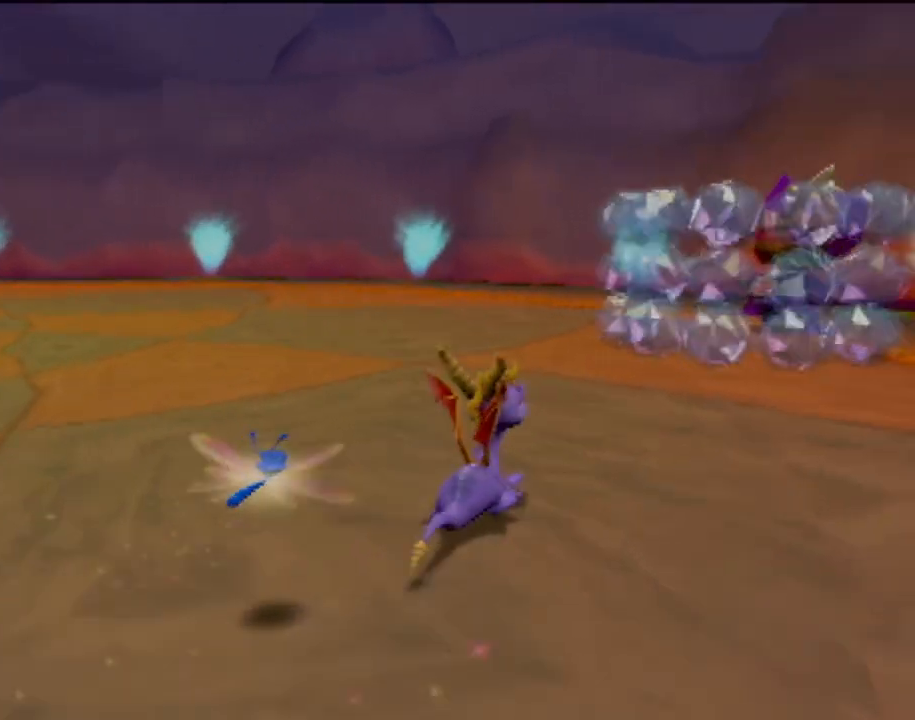
{"buttons": [], "left_stick": "left", "events": [[100, "CIRCLE", "up"], [133, "left_stick", "up"], [150, "CIRCLE", "down"], [284, "CIRCLE", "up"], [284, "left_stick", "up-left"], [434, "left_stick", "left"]]}
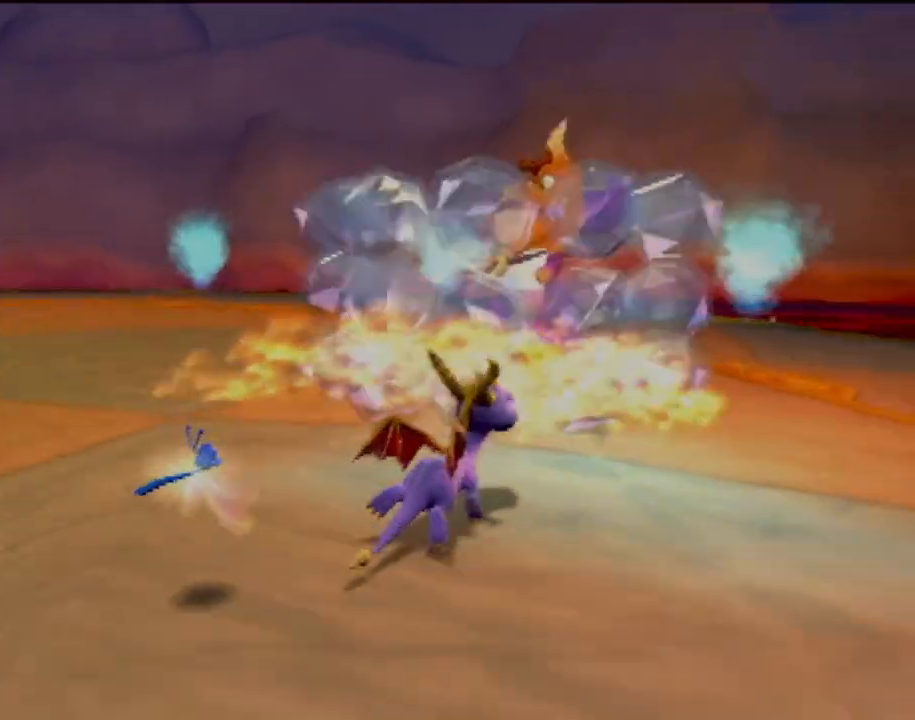
{"buttons": [], "left_stick": "center", "events": [[34, "left_stick", "down-left"], [151, "left_stick", "down"], [401, "left_stick", "center"]]}
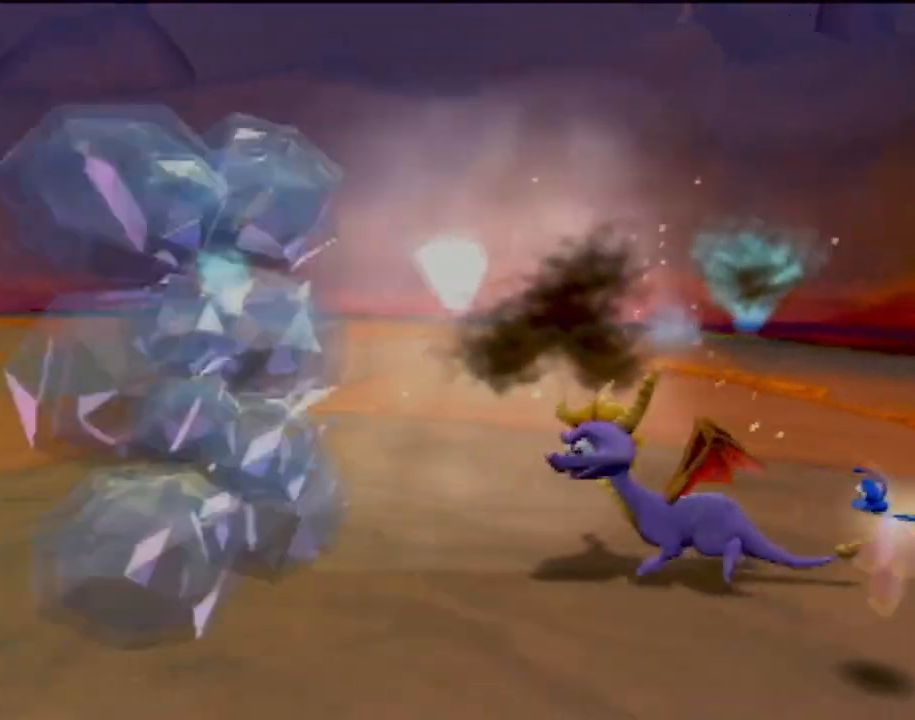
{"buttons": [], "left_stick": "center", "events": []}
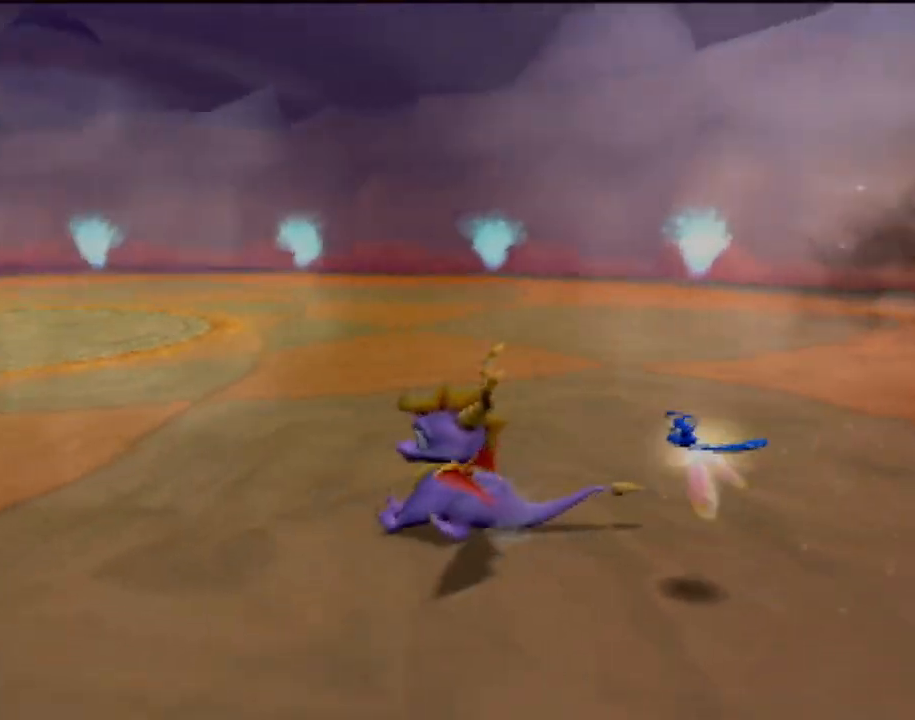
{"buttons": [], "left_stick": "right", "events": [[217, "left_stick", "right"]]}
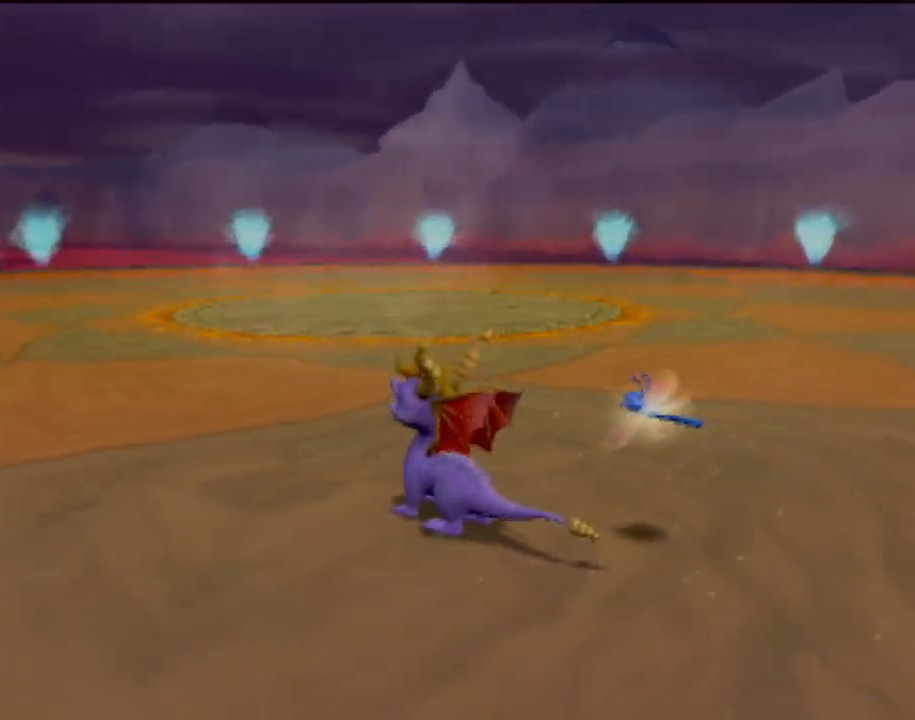
{"buttons": [], "left_stick": "up", "events": [[200, "left_stick", "up"], [267, "left_stick", "up-left"], [484, "left_stick", "up"]]}
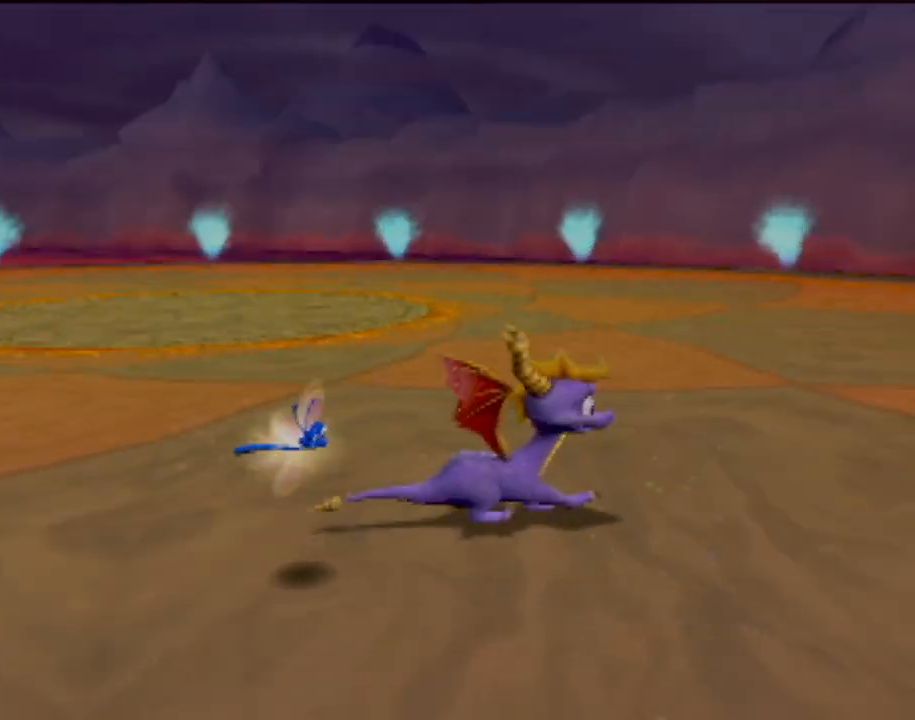
{"buttons": [], "left_stick": "right", "events": [[17, "left_stick", "up-right"], [117, "left_stick", "center"], [434, "left_stick", "right"]]}
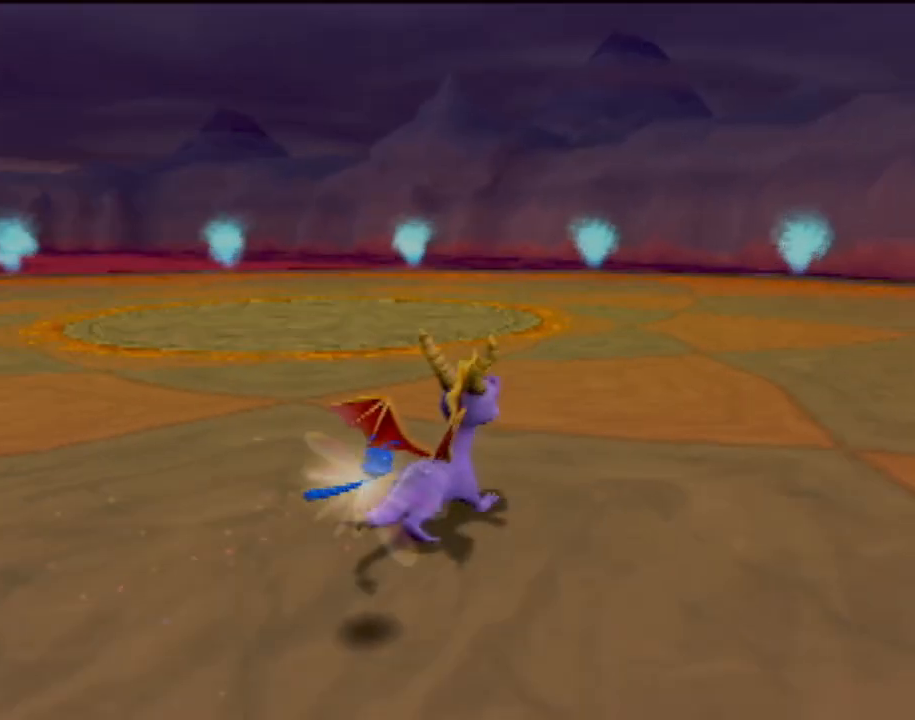
{"buttons": [], "left_stick": "up-left", "events": [[17, "left_stick", "up-right"], [350, "left_stick", "up-left"]]}
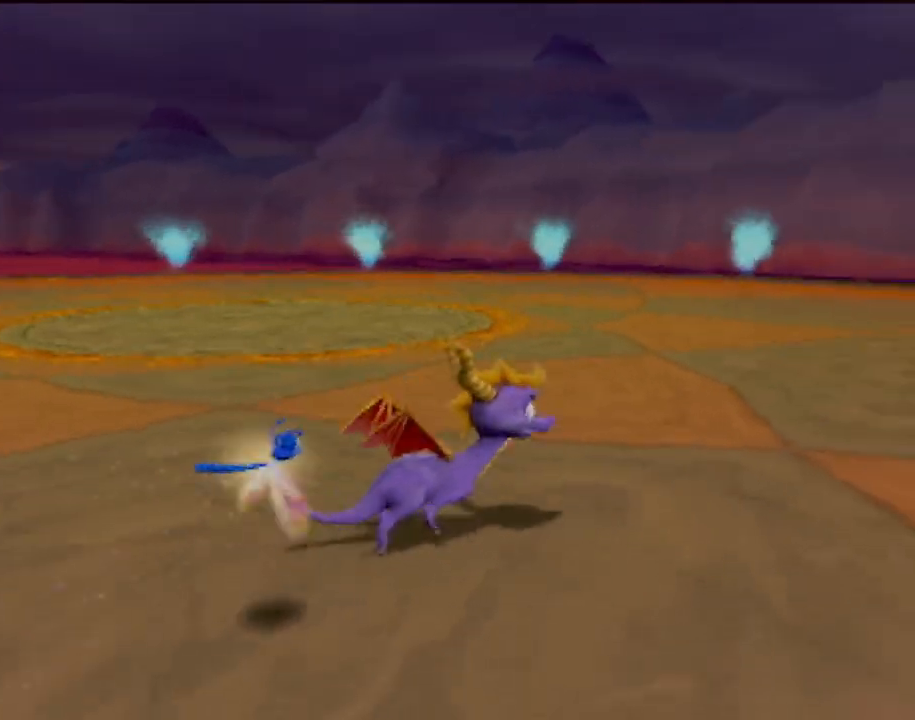
{"buttons": [], "left_stick": "up-right", "events": [[117, "left_stick", "center"], [401, "left_stick", "right"], [468, "left_stick", "up-right"]]}
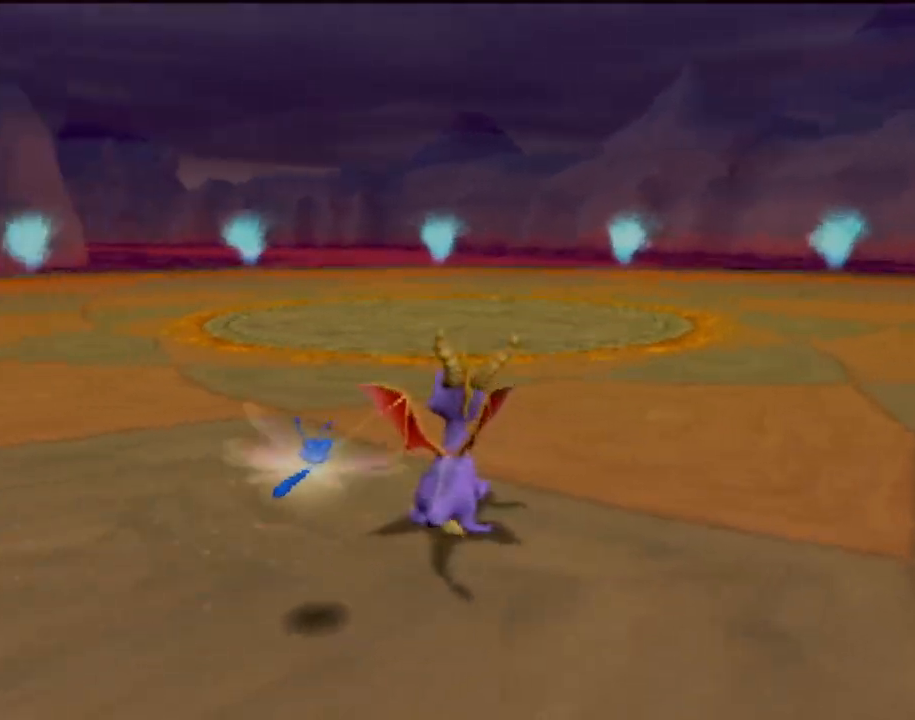
{"buttons": [], "left_stick": "up-left", "events": [[334, "left_stick", "up-left"]]}
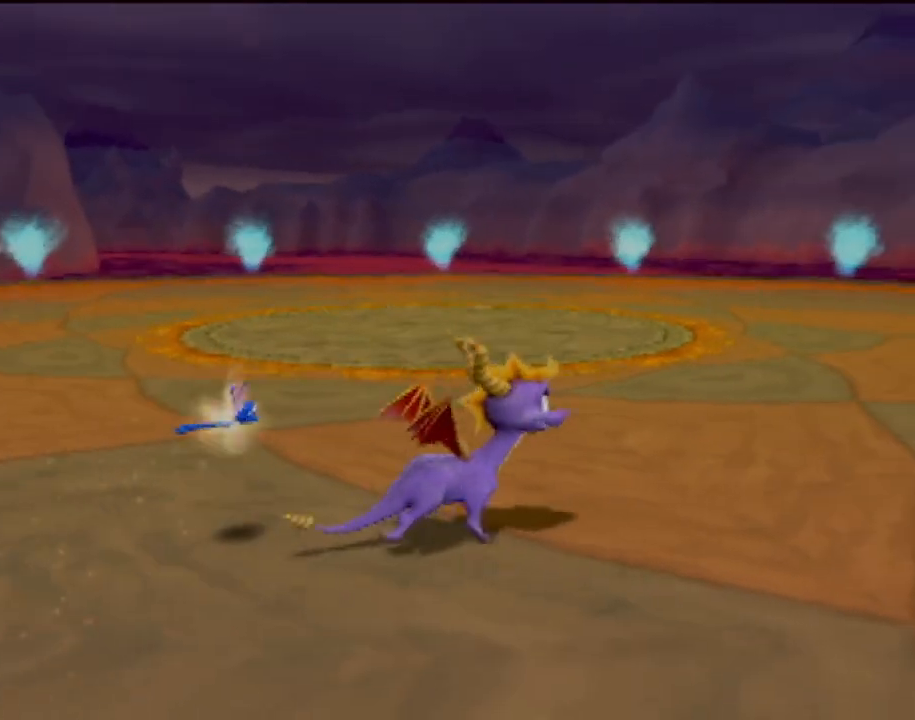
{"buttons": [], "left_stick": "center", "events": [[117, "left_stick", "center"]]}
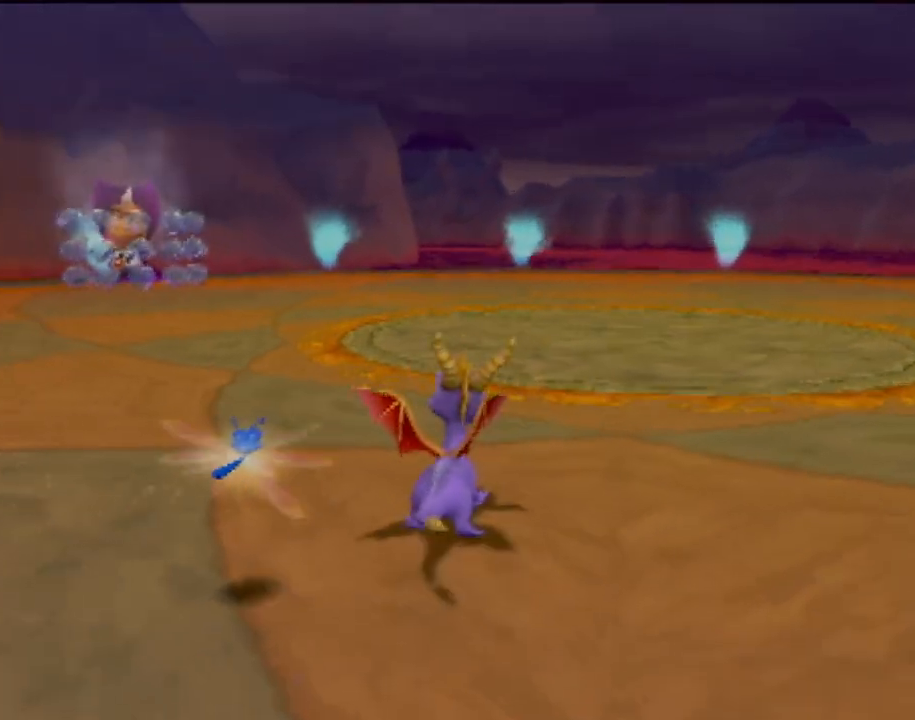
{"buttons": [], "left_stick": "up-right", "events": [[484, "left_stick", "up-right"]]}
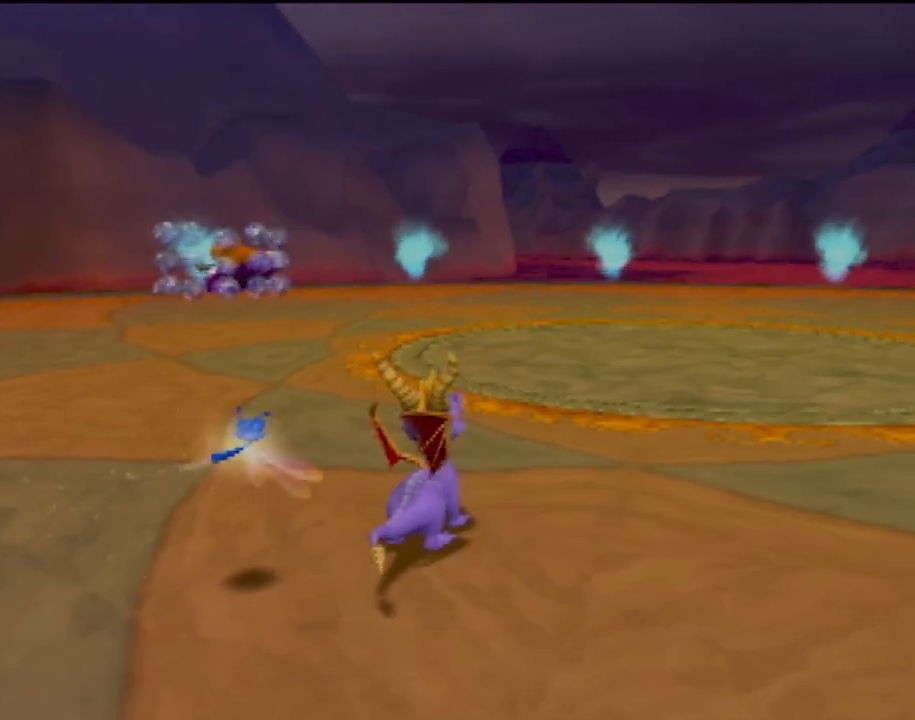
{"buttons": [], "left_stick": "up", "events": [[301, "left_stick", "up"]]}
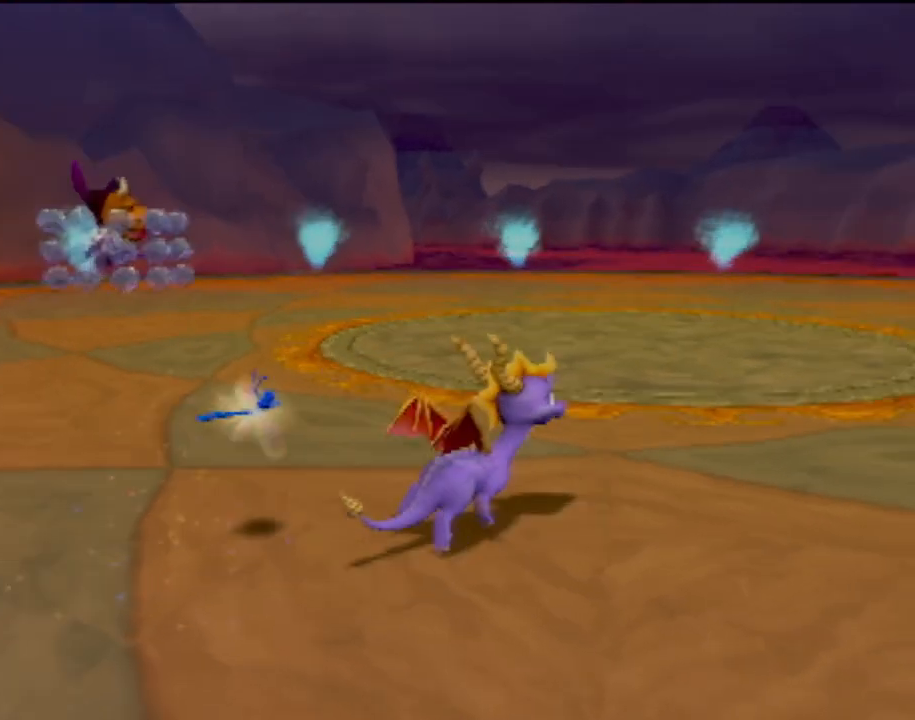
{"buttons": [], "left_stick": "up", "events": [[17, "left_stick", "up-right"], [167, "CROSS", "down"], [367, "left_stick", "up"], [434, "CROSS", "up"]]}
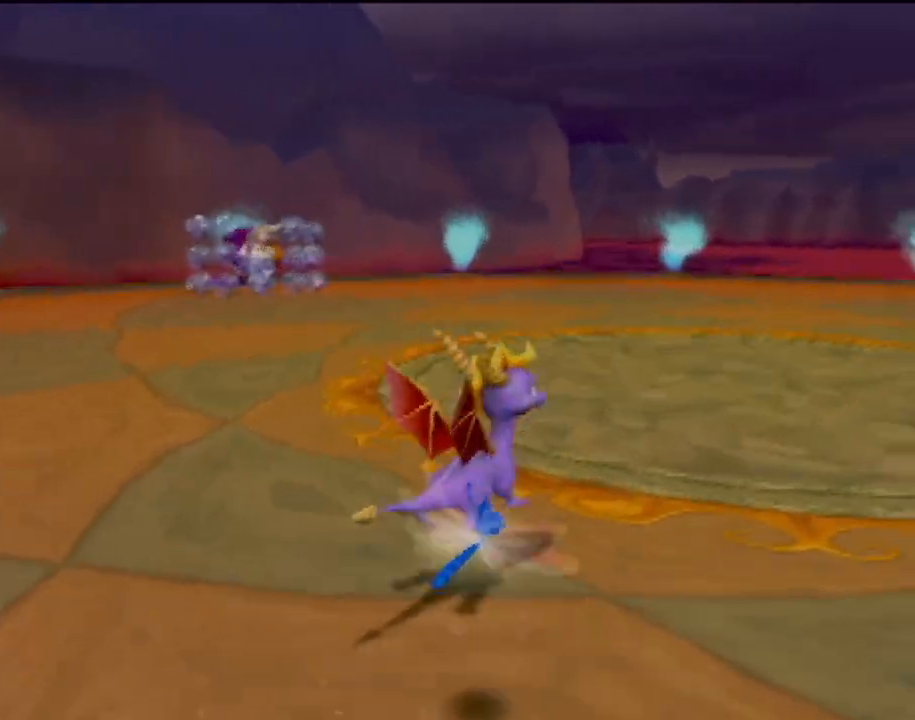
{"buttons": [], "left_stick": "up-right", "events": [[284, "left_stick", "up-right"]]}
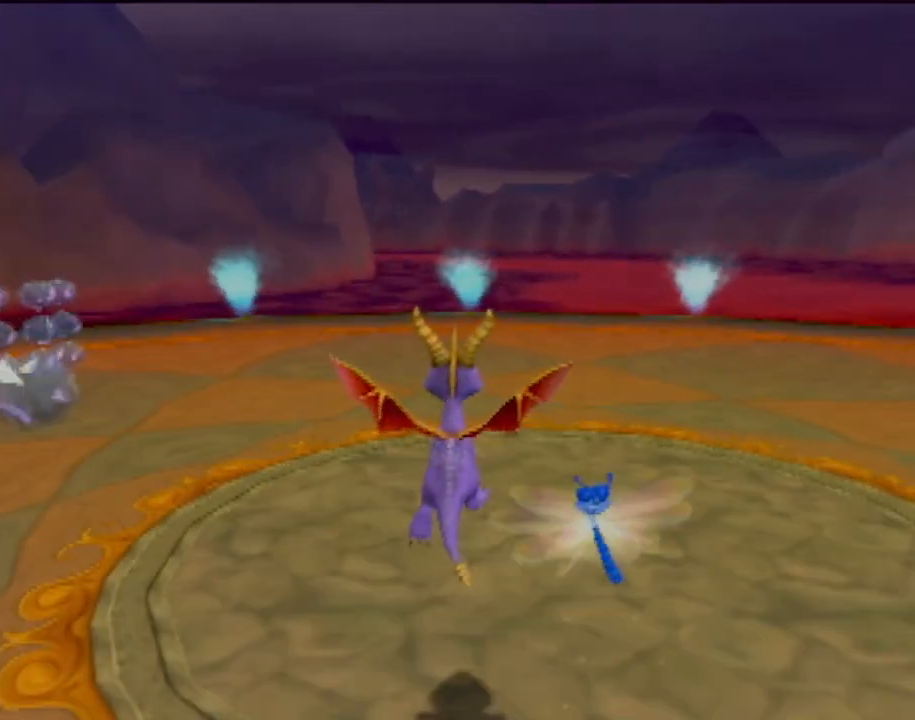
{"buttons": [], "left_stick": "up-right", "events": []}
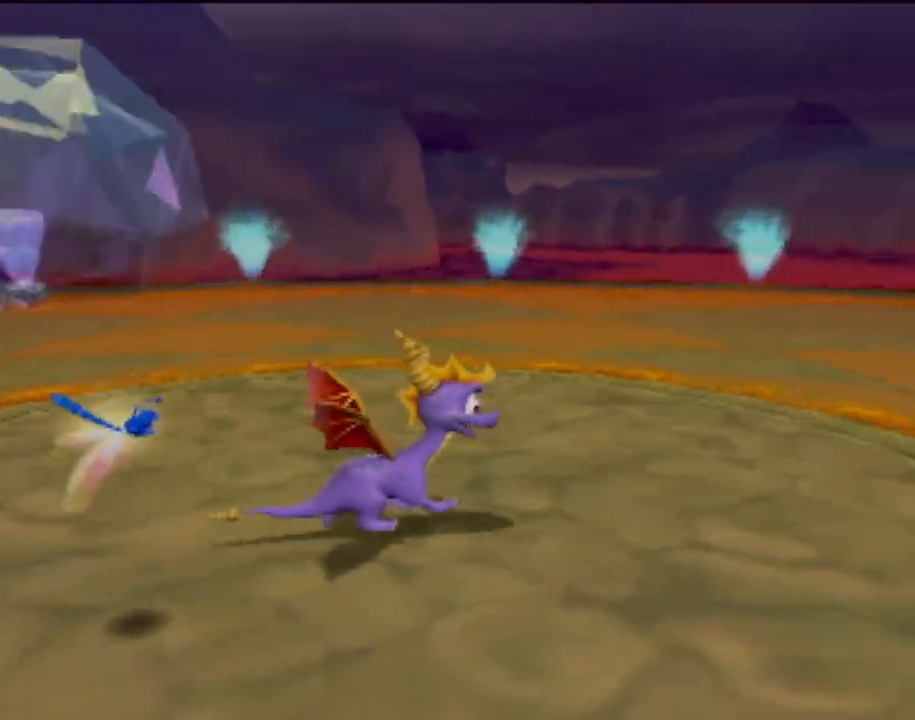
{"buttons": [], "left_stick": "up-right", "events": []}
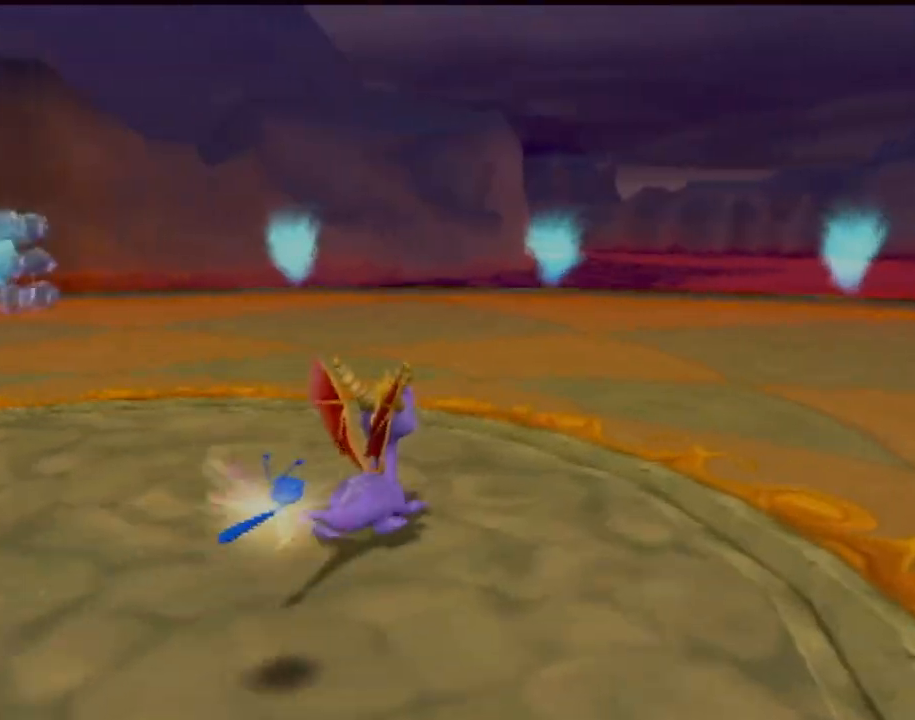
{"buttons": ["SQUARE"], "left_stick": "up-left", "events": [[67, "left_stick", "up"], [134, "SQUARE", "down"], [167, "left_stick", "up-left"]]}
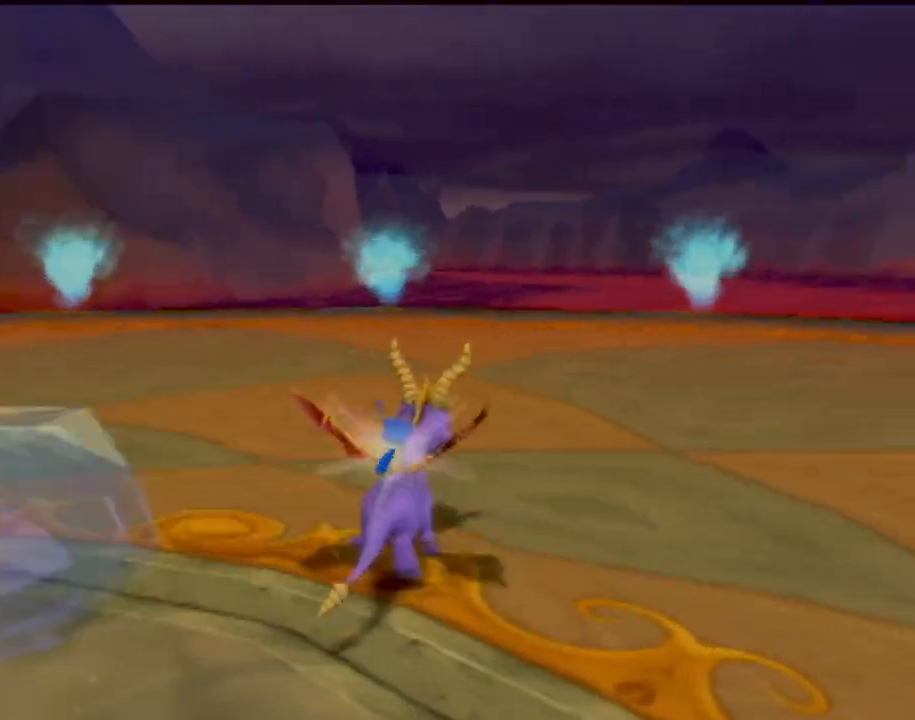
{"buttons": ["SQUARE"], "left_stick": "up-left", "events": [[150, "left_stick", "up-right"], [300, "left_stick", "up"], [400, "left_stick", "up-left"]]}
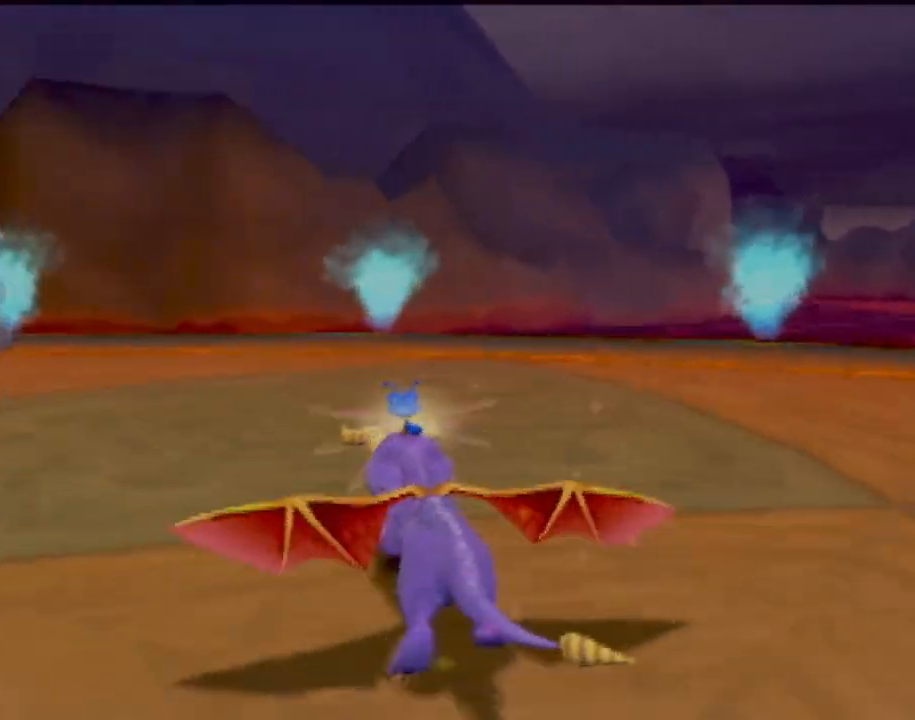
{"buttons": [], "left_stick": "up-left", "events": [[317, "left_stick", "up"], [451, "SQUARE", "up"], [484, "left_stick", "up-left"]]}
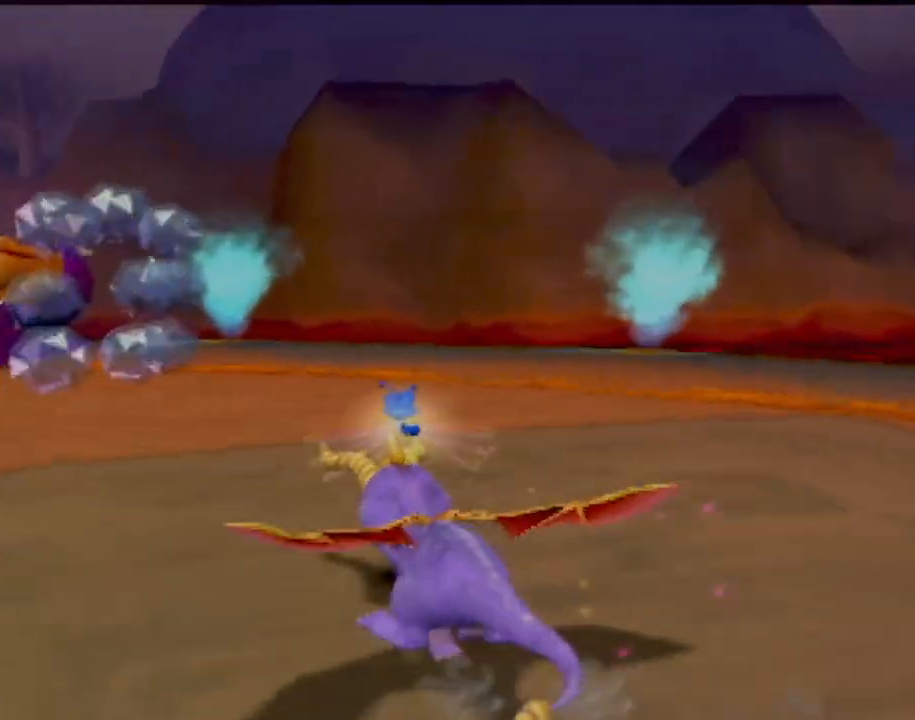
{"buttons": [], "left_stick": "left", "events": [[16, "CIRCLE", "down"], [150, "CIRCLE", "up"], [233, "CIRCLE", "down"], [350, "CIRCLE", "up"], [484, "left_stick", "left"]]}
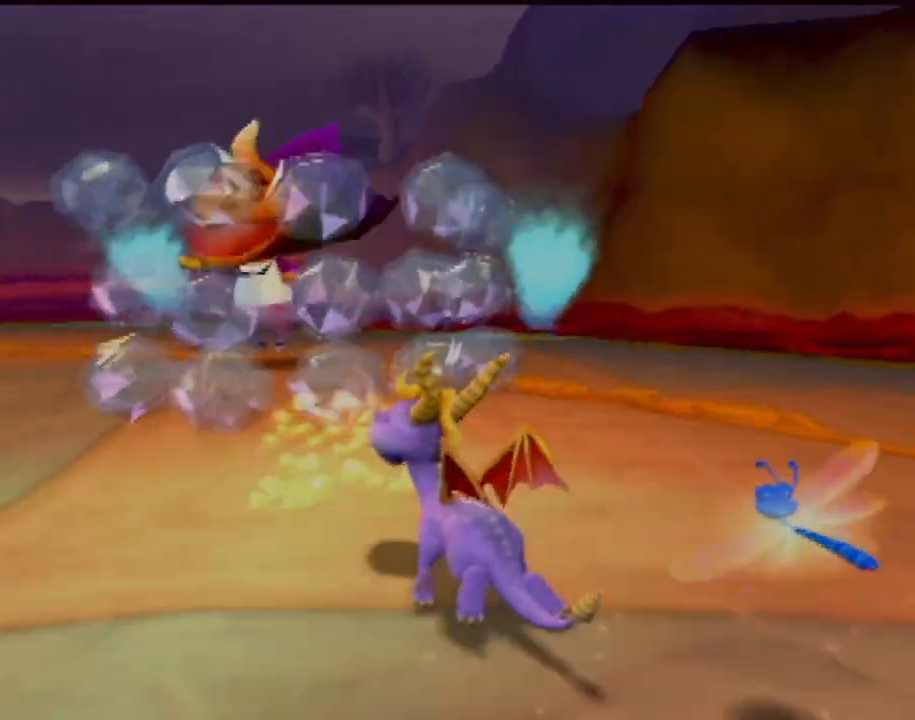
{"buttons": [], "left_stick": "center", "events": [[84, "left_stick", "down-left"], [301, "SQUARE", "down"], [317, "SQUARE", "up"], [317, "left_stick", "center"]]}
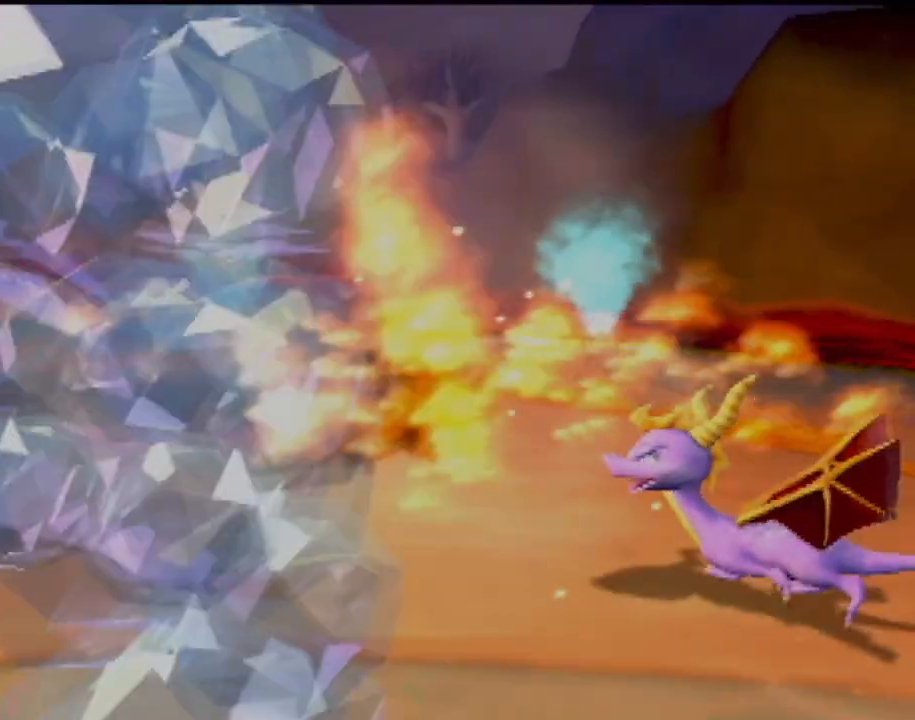
{"buttons": [], "left_stick": "up", "events": [[200, "left_stick", "up"]]}
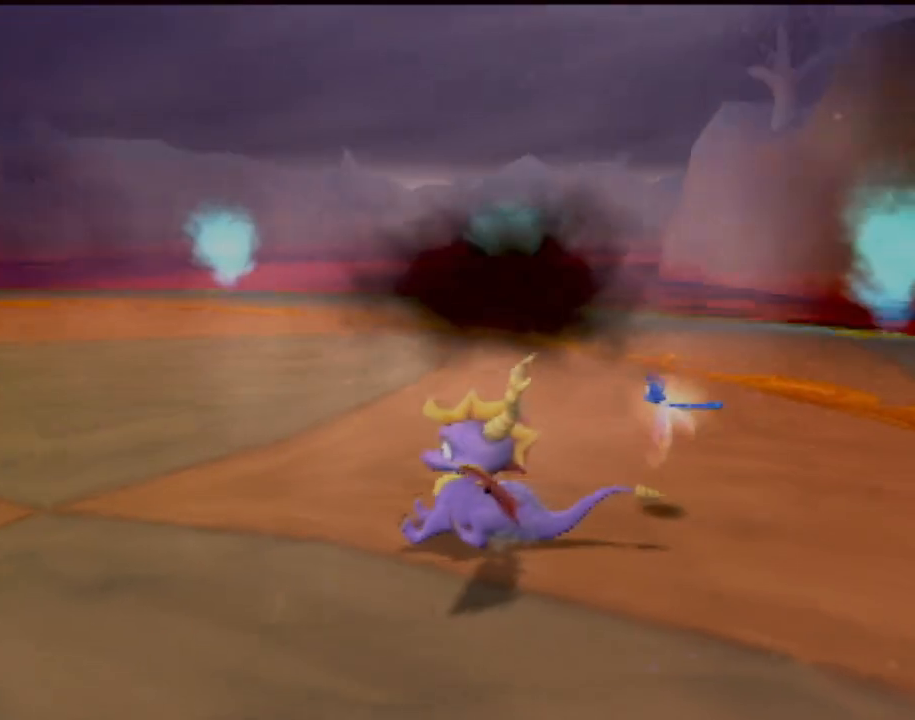
{"buttons": [], "left_stick": "center", "events": [[417, "left_stick", "center"]]}
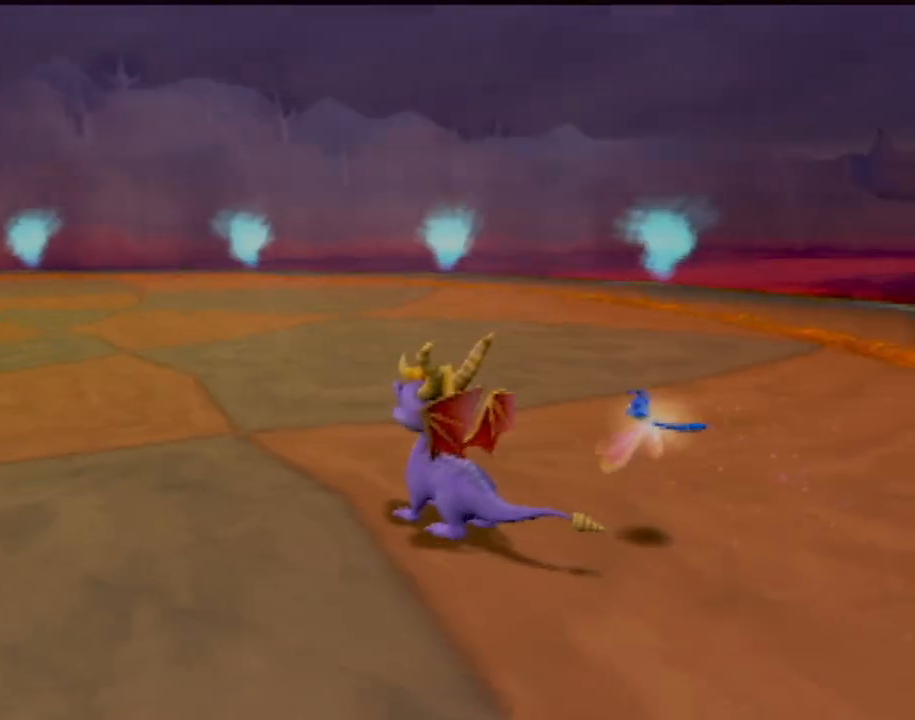
{"buttons": [], "left_stick": "center", "events": []}
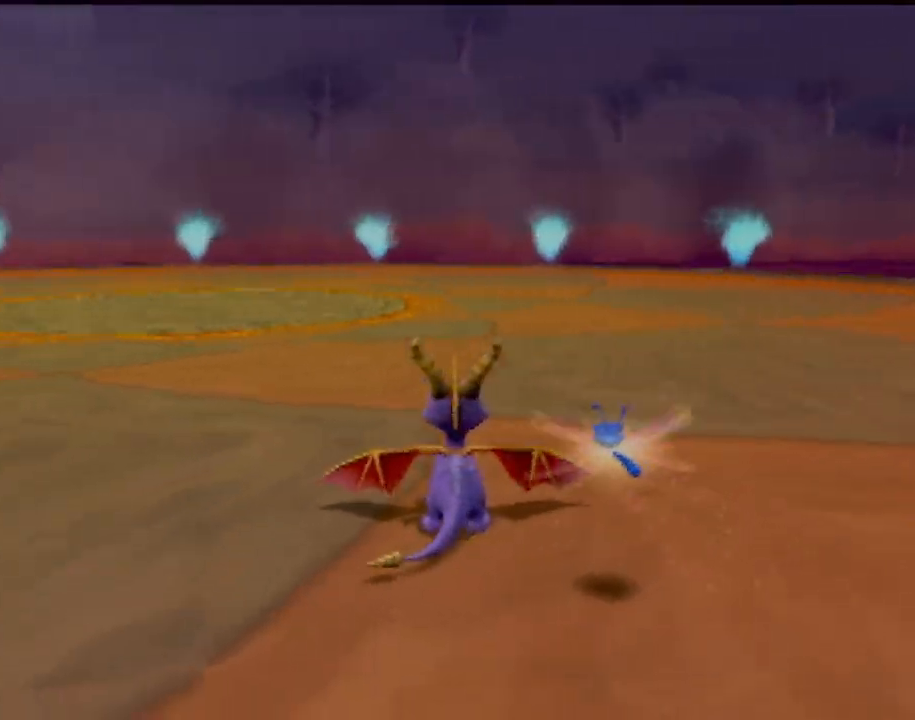
{"buttons": [], "left_stick": "up-right", "events": [[317, "left_stick", "right"], [401, "left_stick", "up-right"]]}
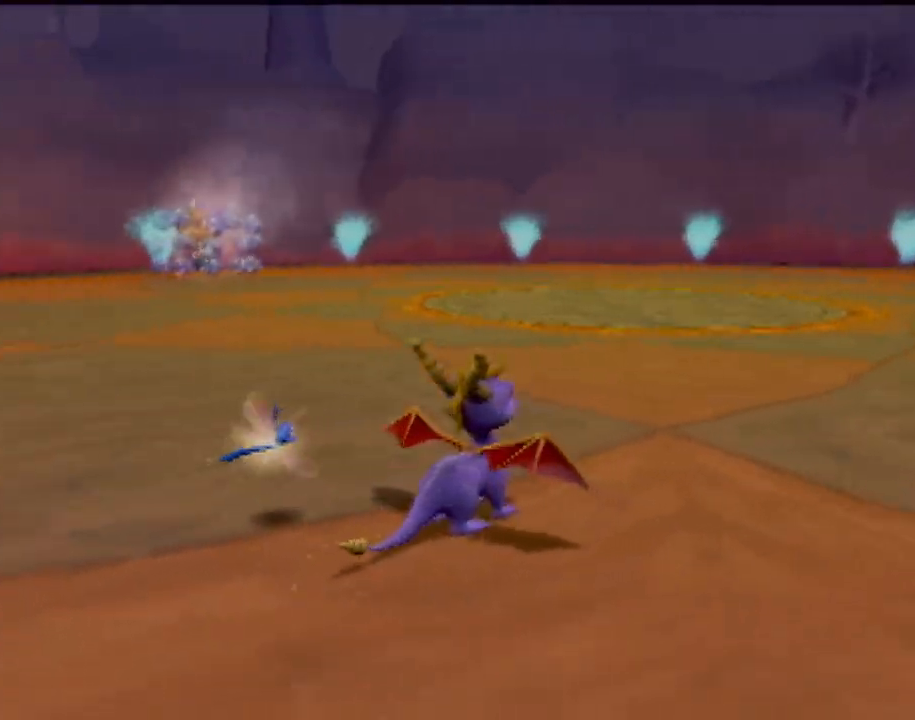
{"buttons": [], "left_stick": "up", "events": [[50, "left_stick", "up"], [167, "left_stick", "up-left"], [383, "left_stick", "up"]]}
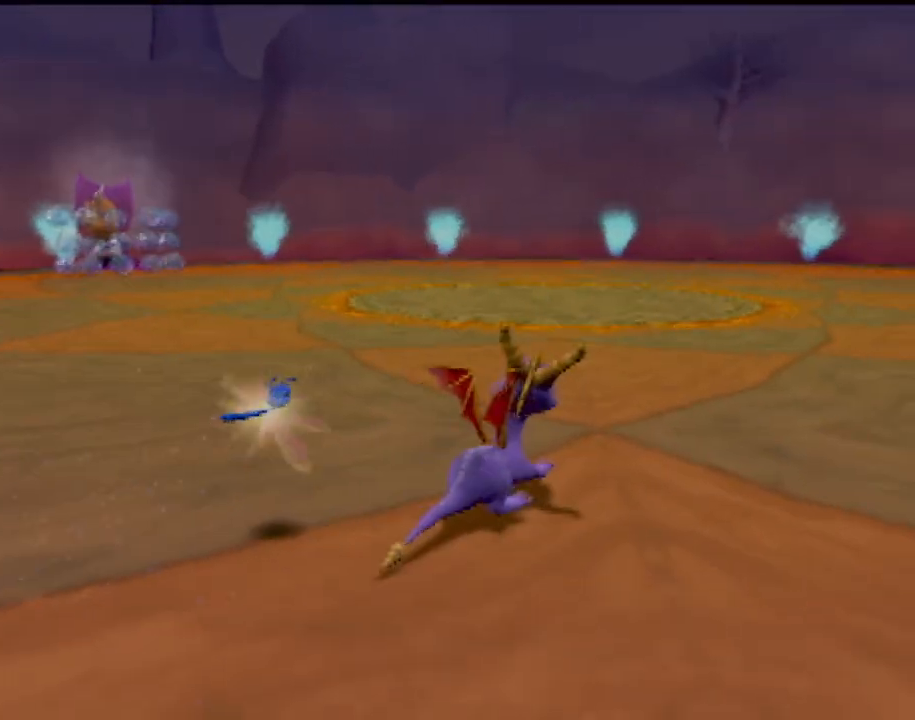
{"buttons": [], "left_stick": "up", "events": []}
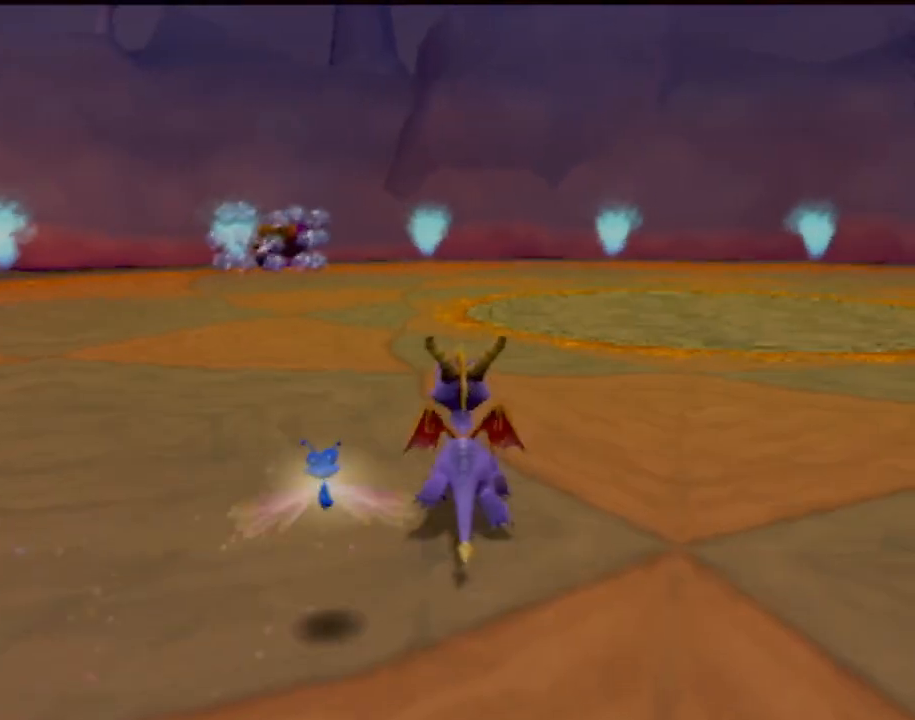
{"buttons": ["SQUARE"], "left_stick": "up-right", "events": [[250, "left_stick", "center"], [367, "left_stick", "up-right"], [467, "SQUARE", "down"]]}
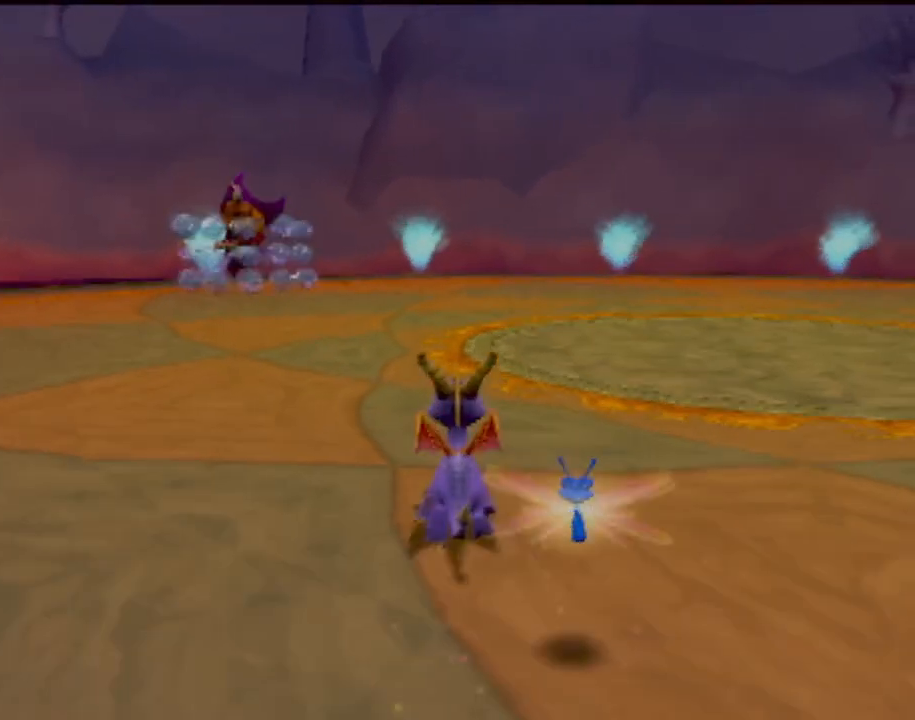
{"buttons": ["SQUARE"], "left_stick": "right", "events": [[234, "left_stick", "up-left"], [334, "left_stick", "center"], [401, "left_stick", "right"]]}